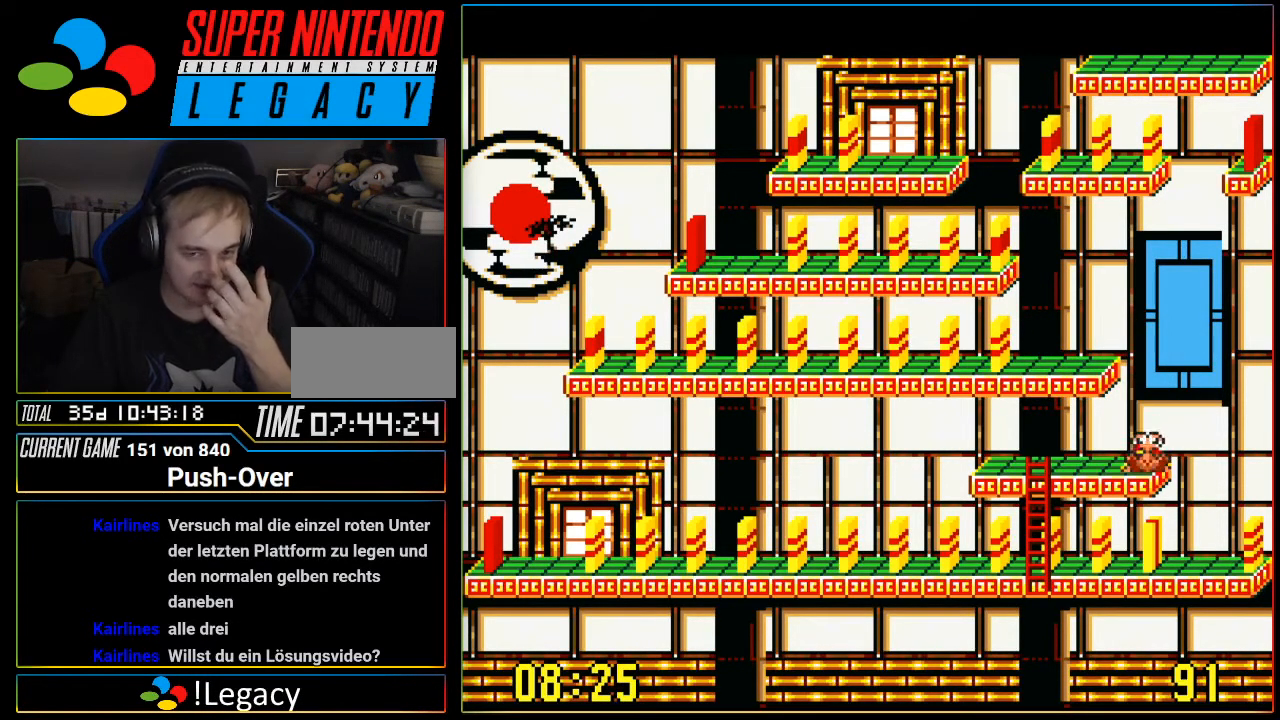
Gameplay with a controller (Nintendo layout); each line is a JSON object with the inputs held at the frame after it. "events" lists button and stick changes between this image and that frame as [ms after this image, input, new state], when the widget could be followed in between. Not read: L3 R3.
{"buttons": [], "events": []}
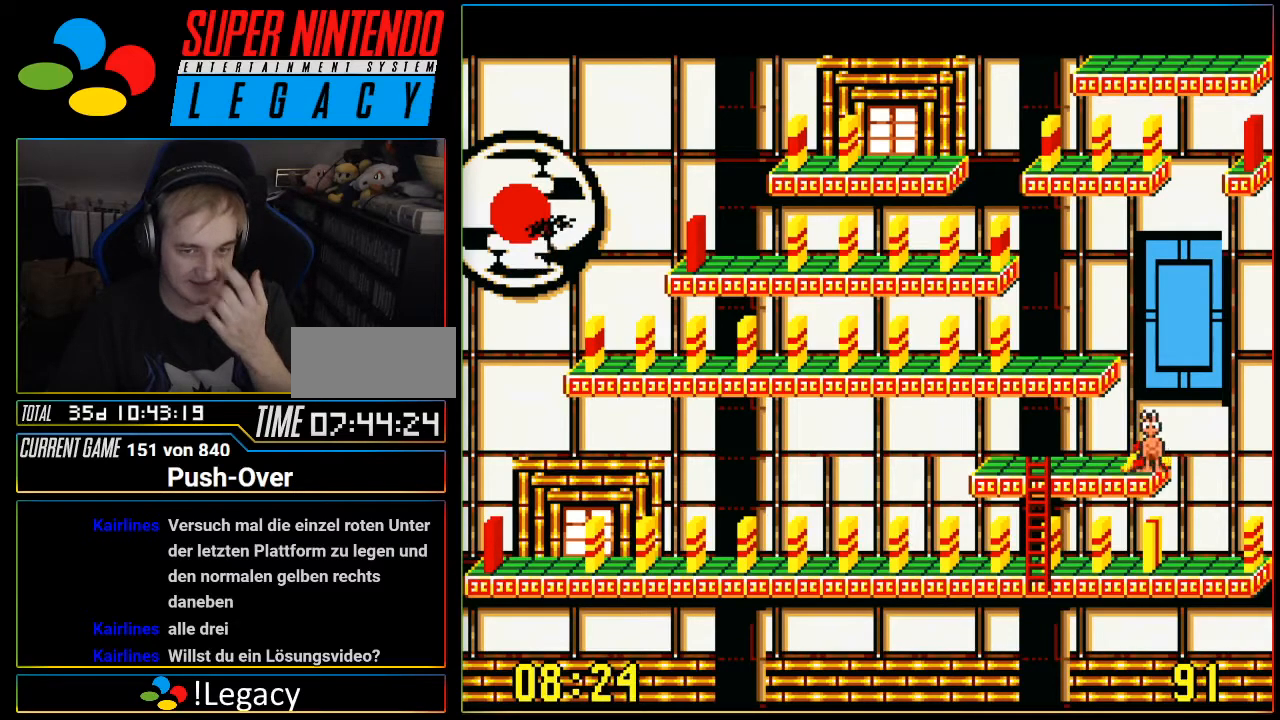
{"buttons": [], "events": []}
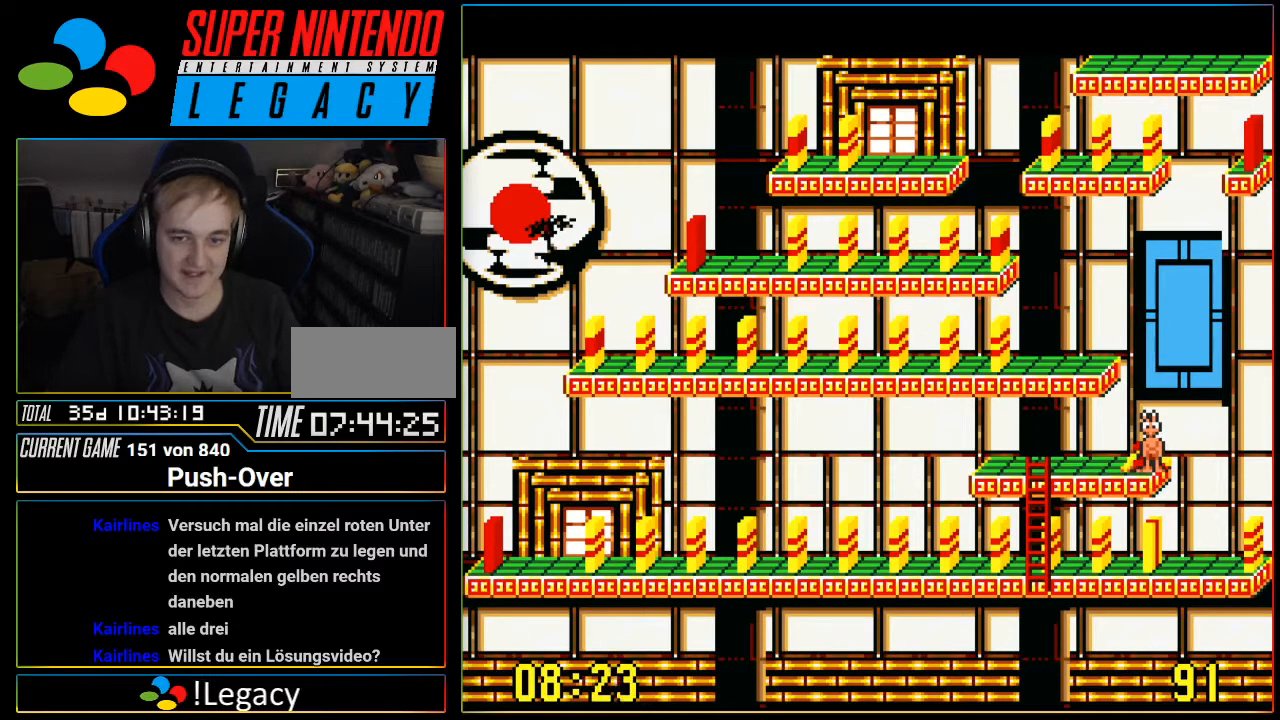
{"buttons": ["DPAD_LEFT"], "events": [[217, "DPAD_LEFT", "down"]]}
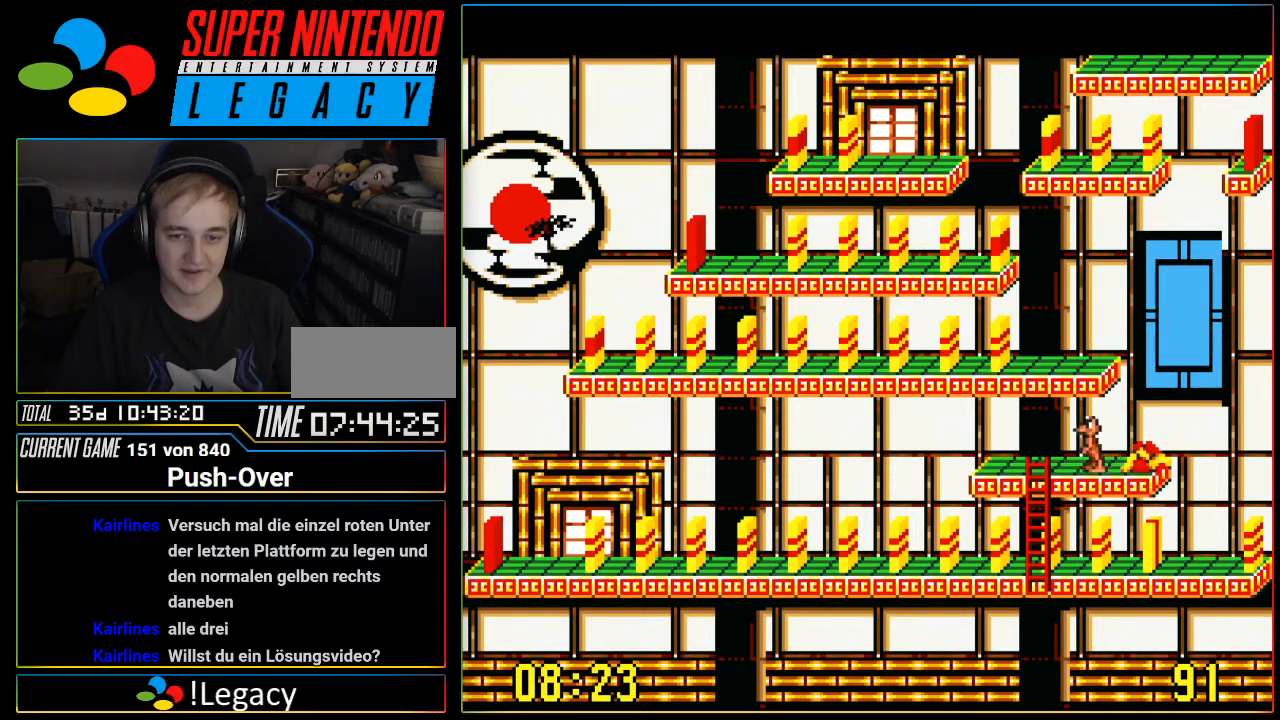
{"buttons": [], "events": [[50, "DPAD_LEFT", "up"]]}
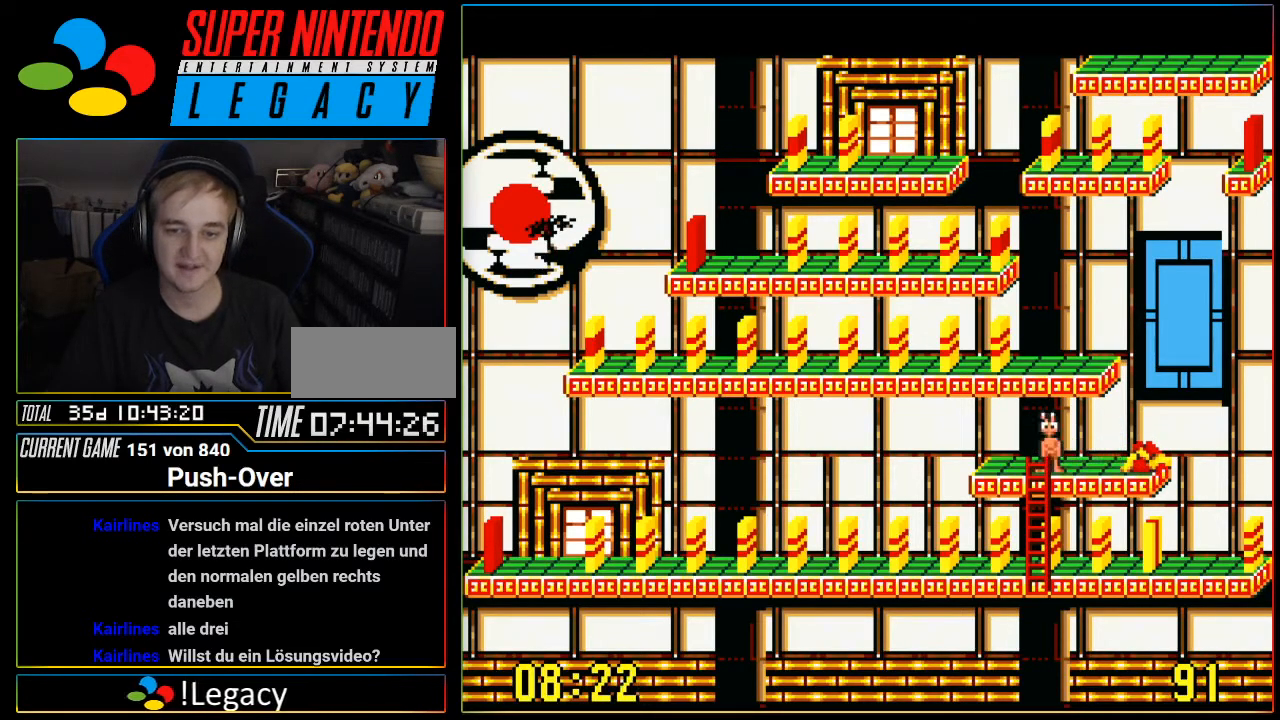
{"buttons": [], "events": []}
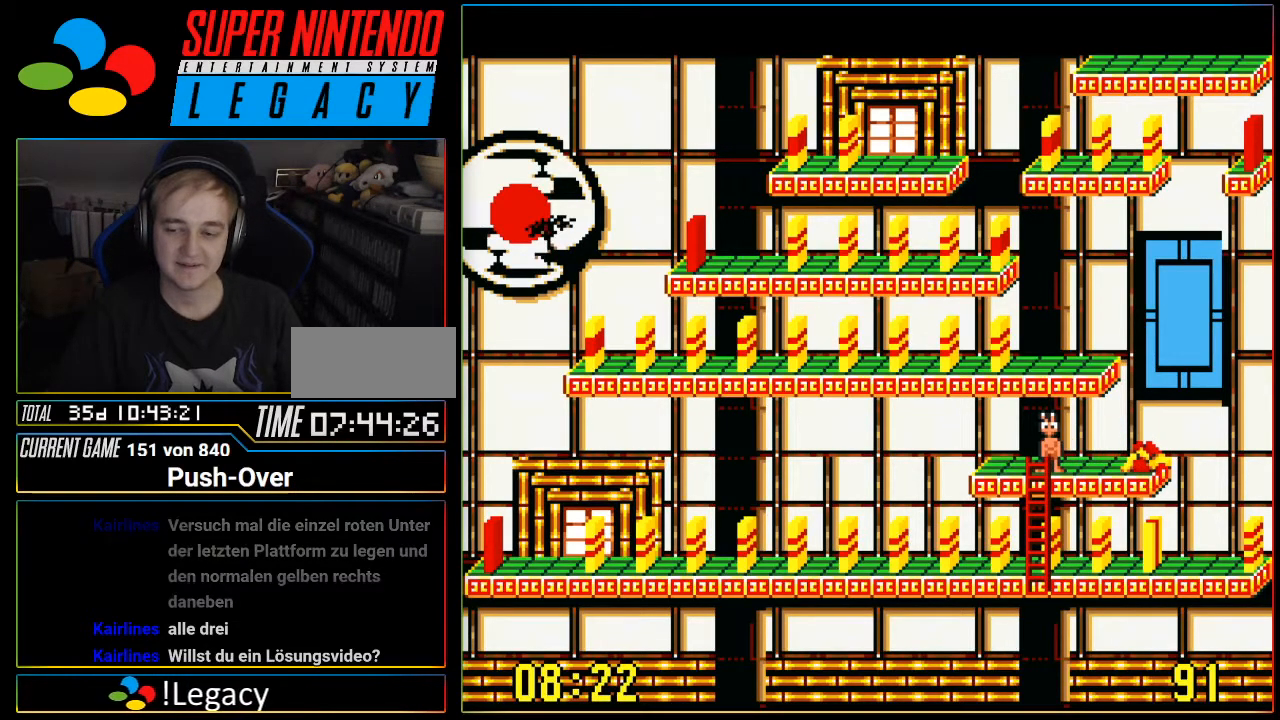
{"buttons": [], "events": []}
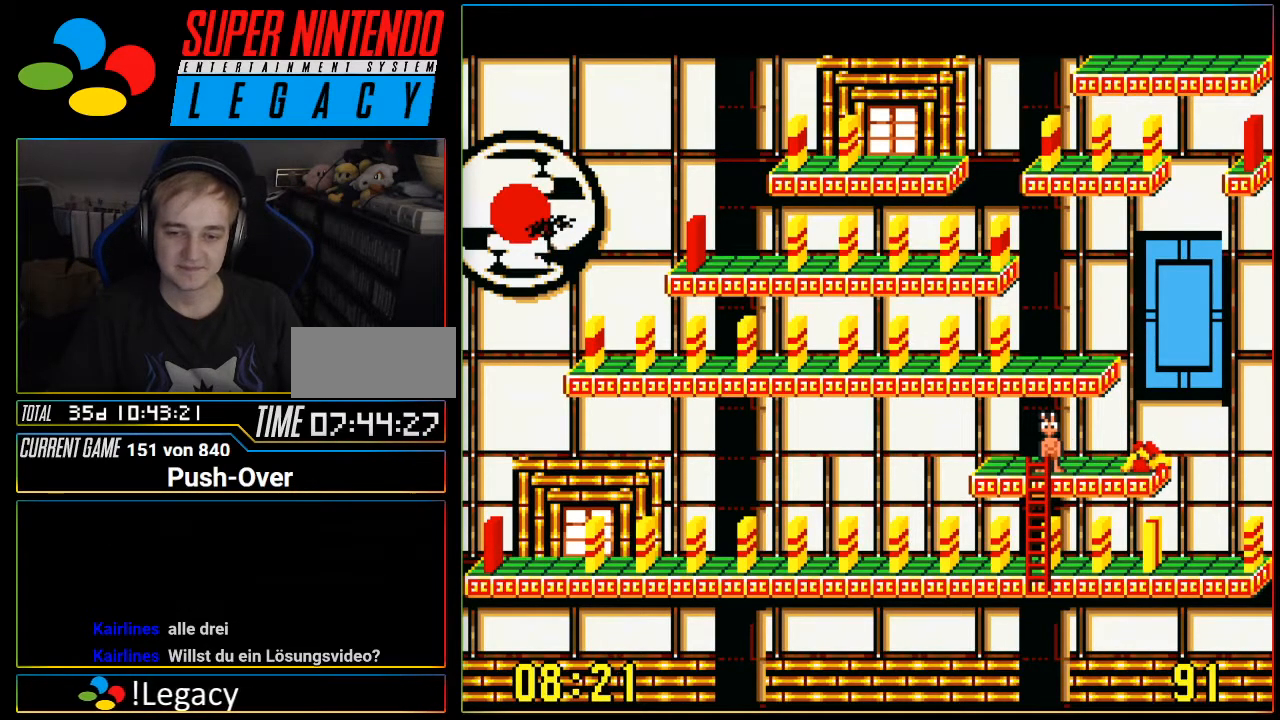
{"buttons": [], "events": []}
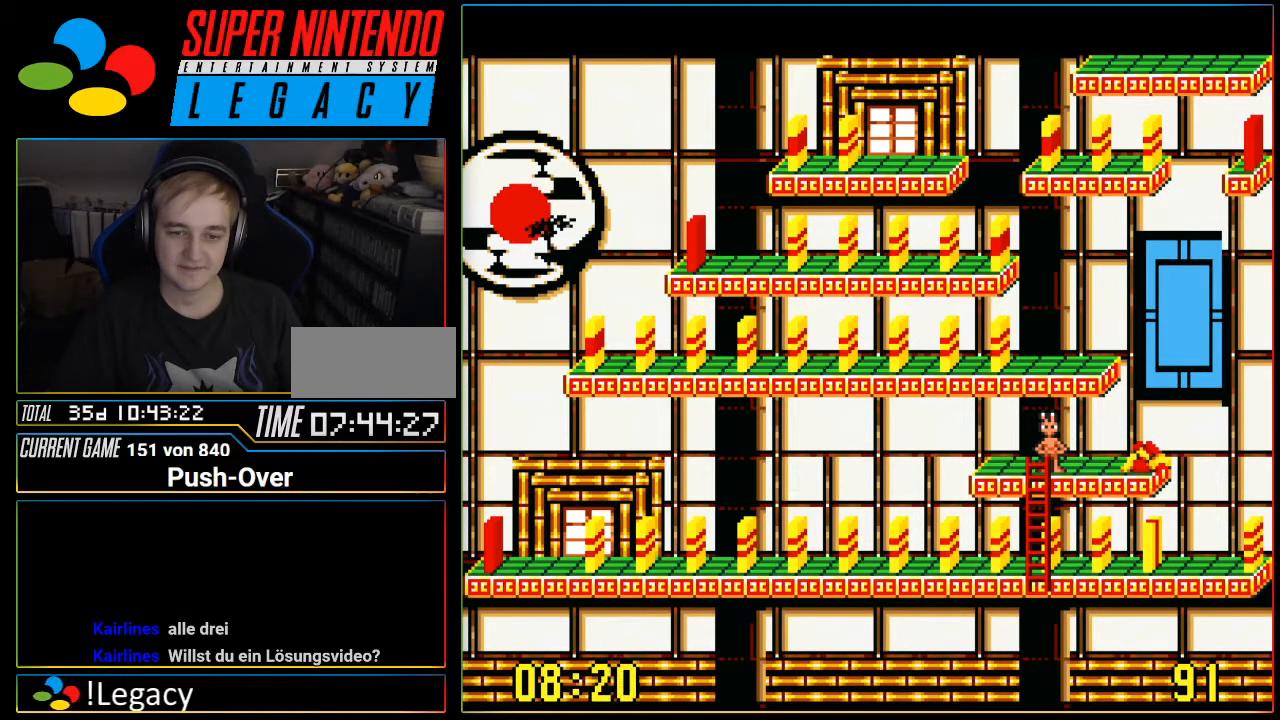
{"buttons": ["DPAD_LEFT"], "events": [[401, "DPAD_LEFT", "down"]]}
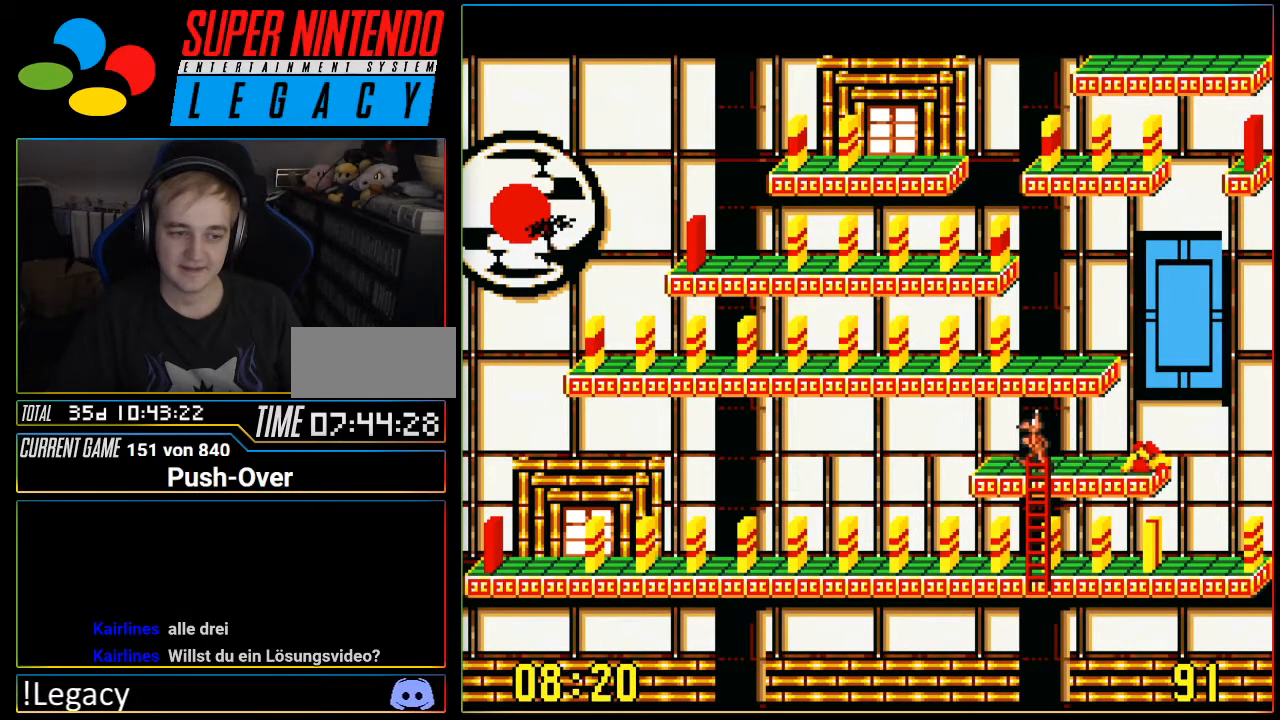
{"buttons": ["DPAD_RIGHT"], "events": [[17, "DPAD_LEFT", "up"], [484, "DPAD_RIGHT", "down"]]}
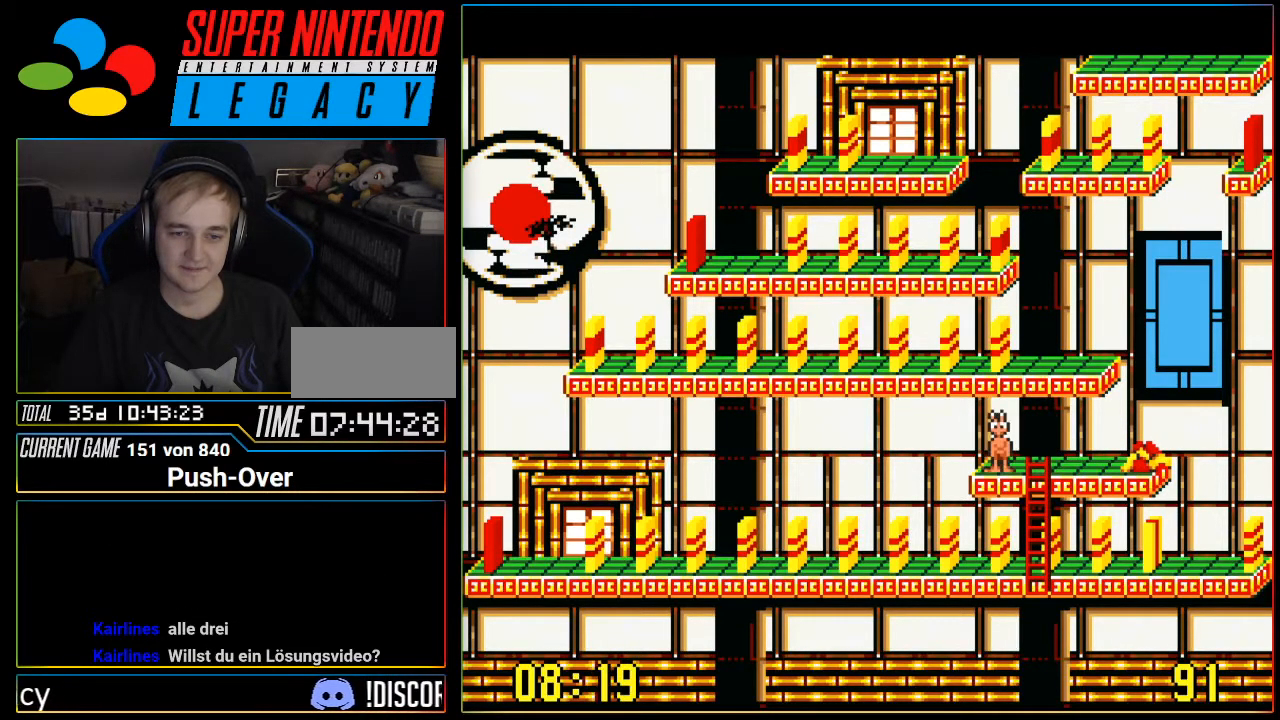
{"buttons": ["DPAD_DOWN"], "events": [[50, "DPAD_RIGHT", "up"], [434, "DPAD_DOWN", "down"]]}
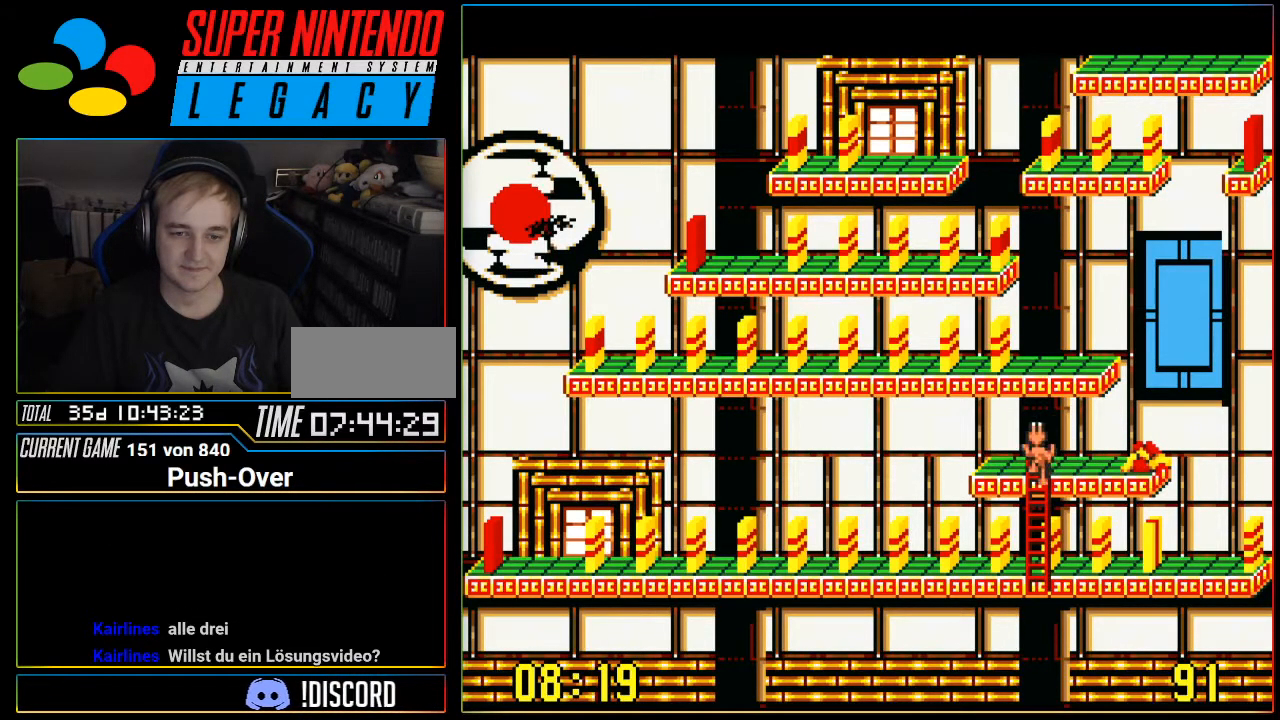
{"buttons": ["DPAD_DOWN"], "events": []}
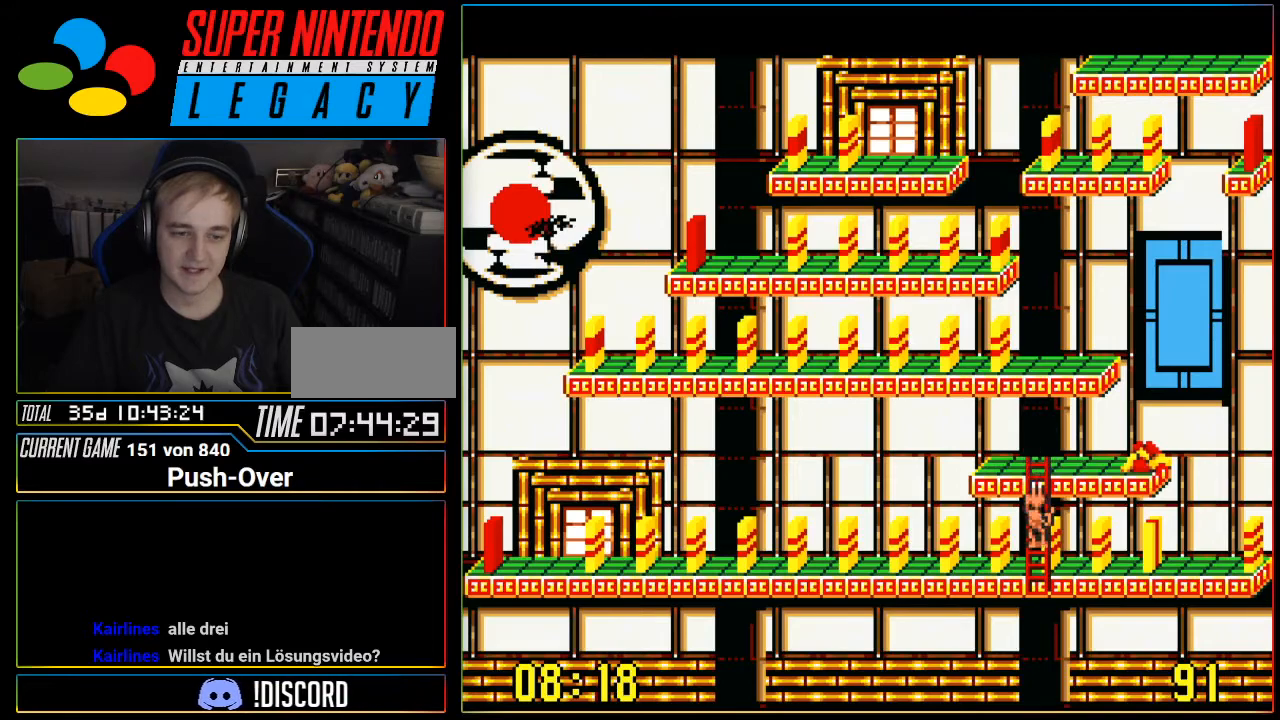
{"buttons": ["DPAD_LEFT"], "events": [[167, "DPAD_DOWN", "up"], [167, "DPAD_LEFT", "down"]]}
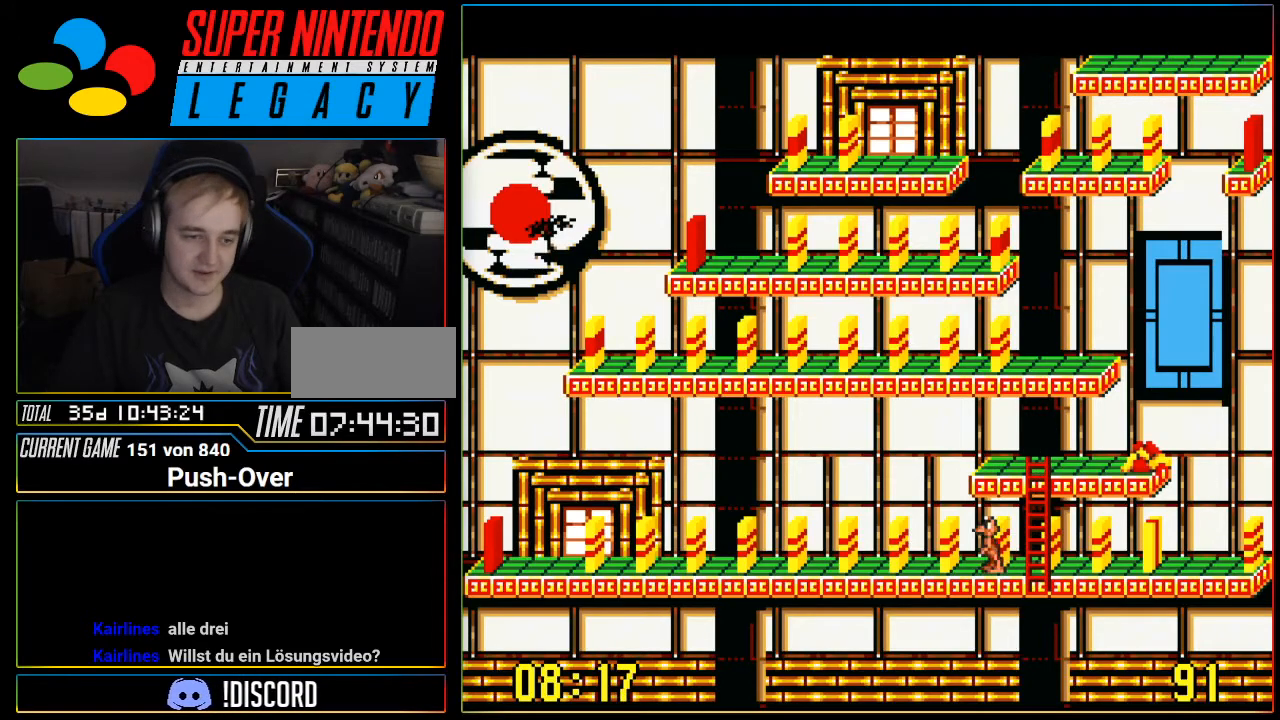
{"buttons": ["DPAD_LEFT"], "events": []}
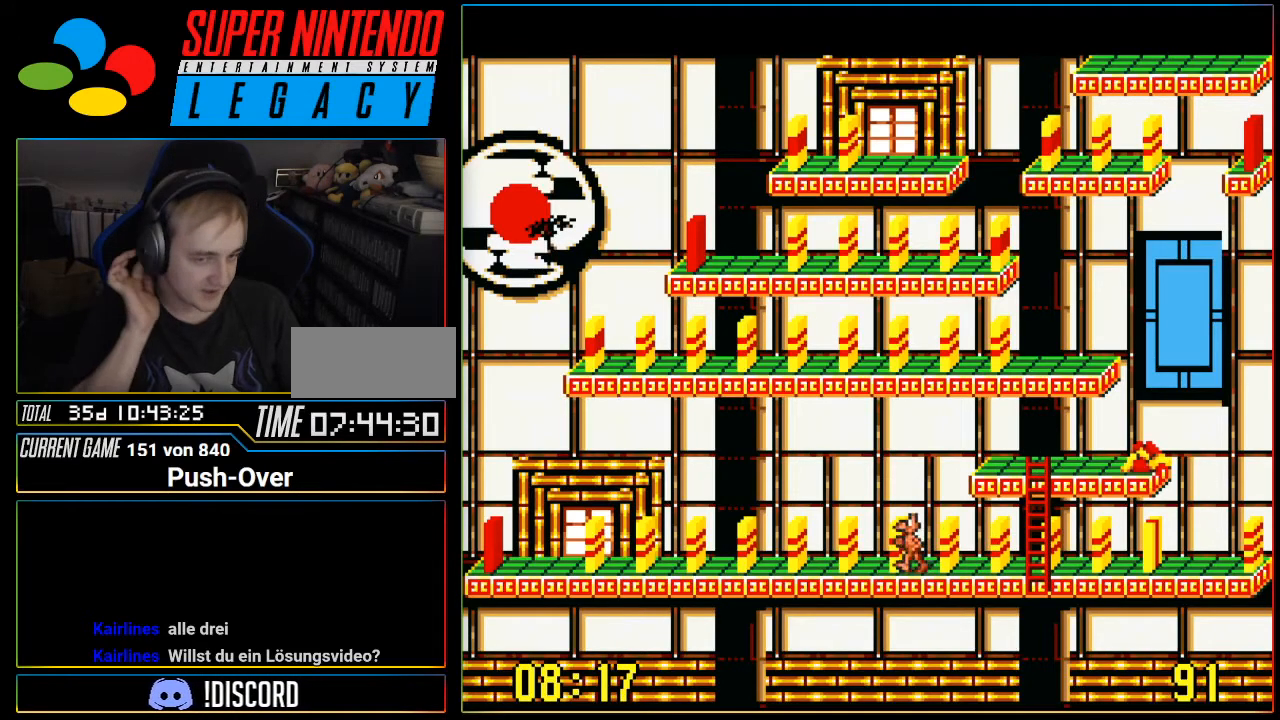
{"buttons": ["DPAD_LEFT"], "events": []}
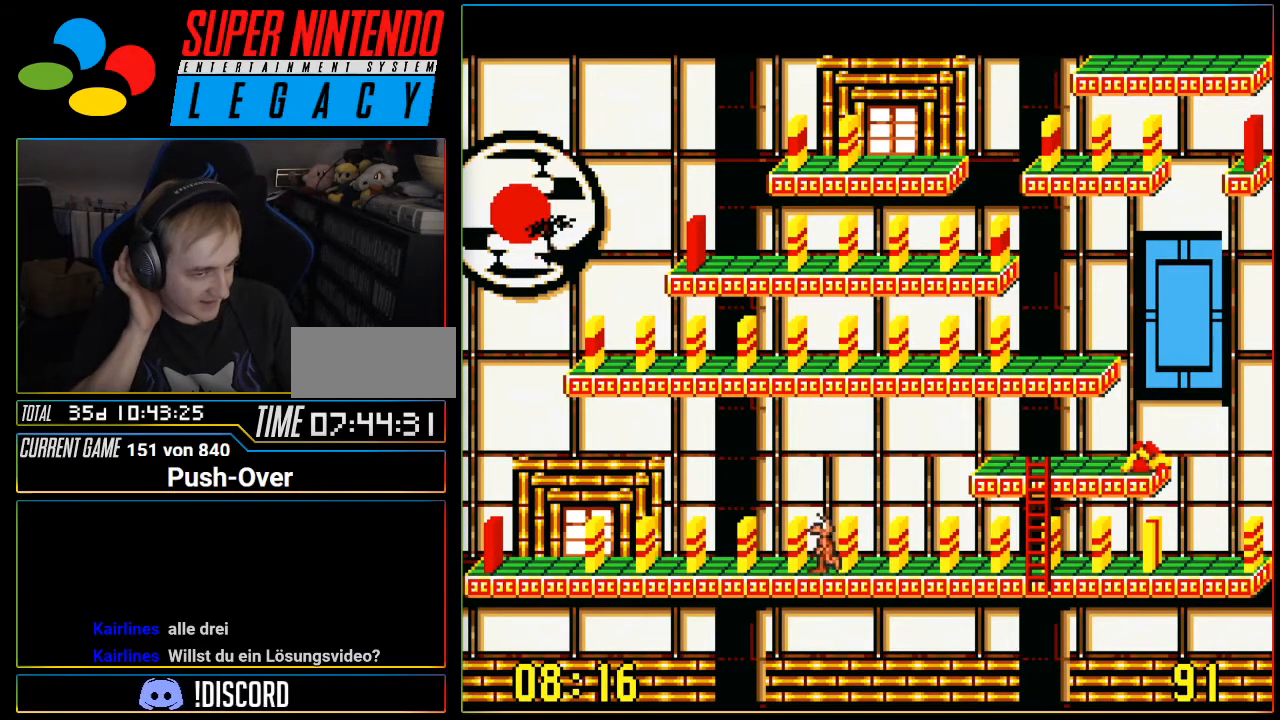
{"buttons": ["DPAD_LEFT"], "events": []}
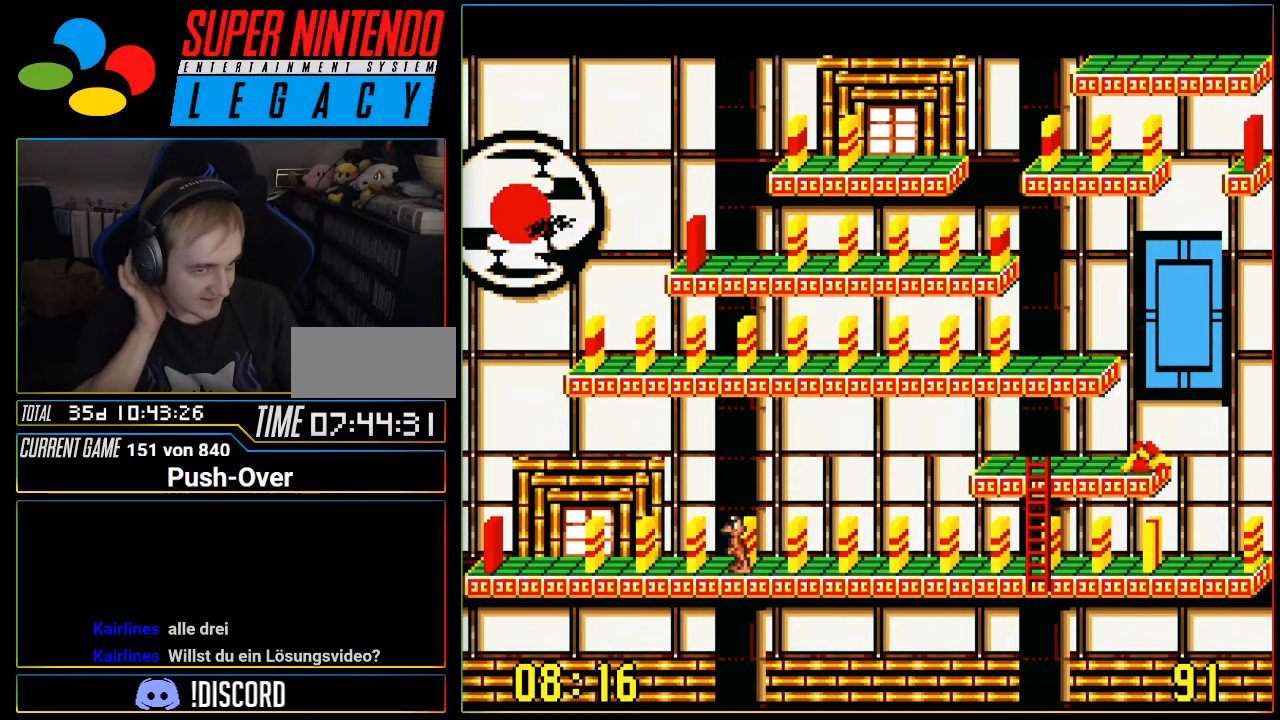
{"buttons": ["DPAD_LEFT"], "events": []}
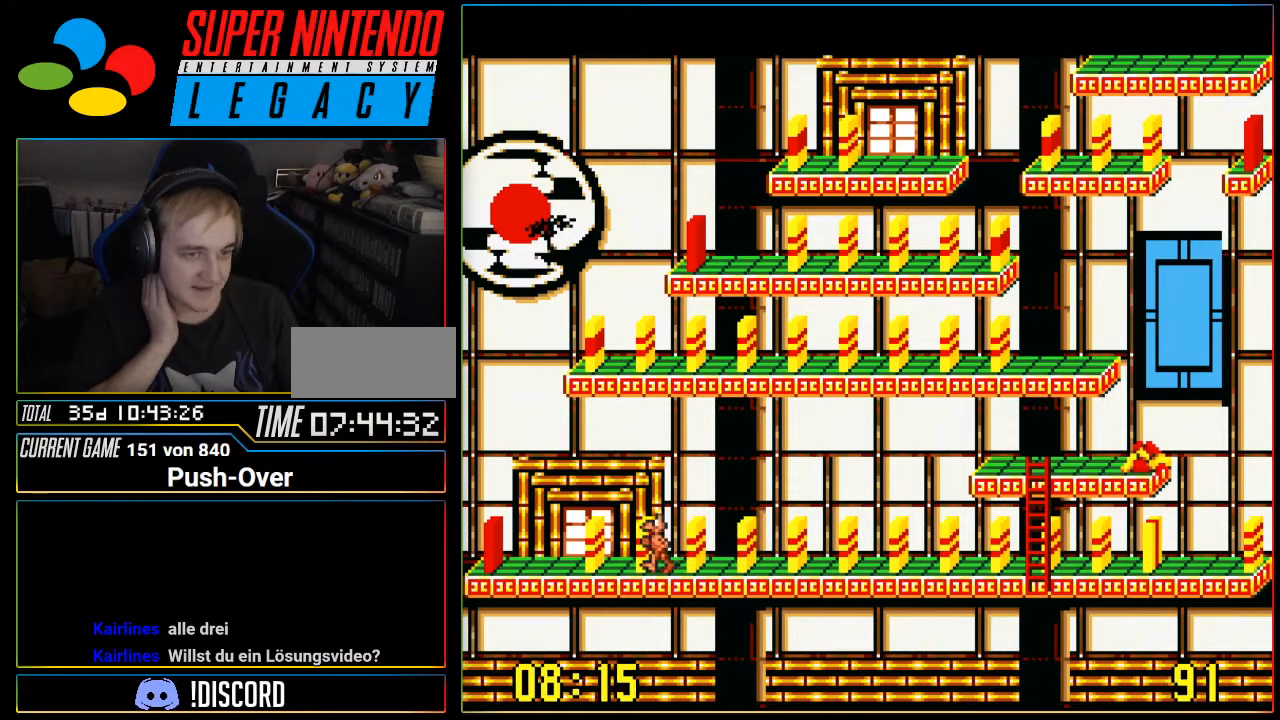
{"buttons": ["DPAD_LEFT"], "events": []}
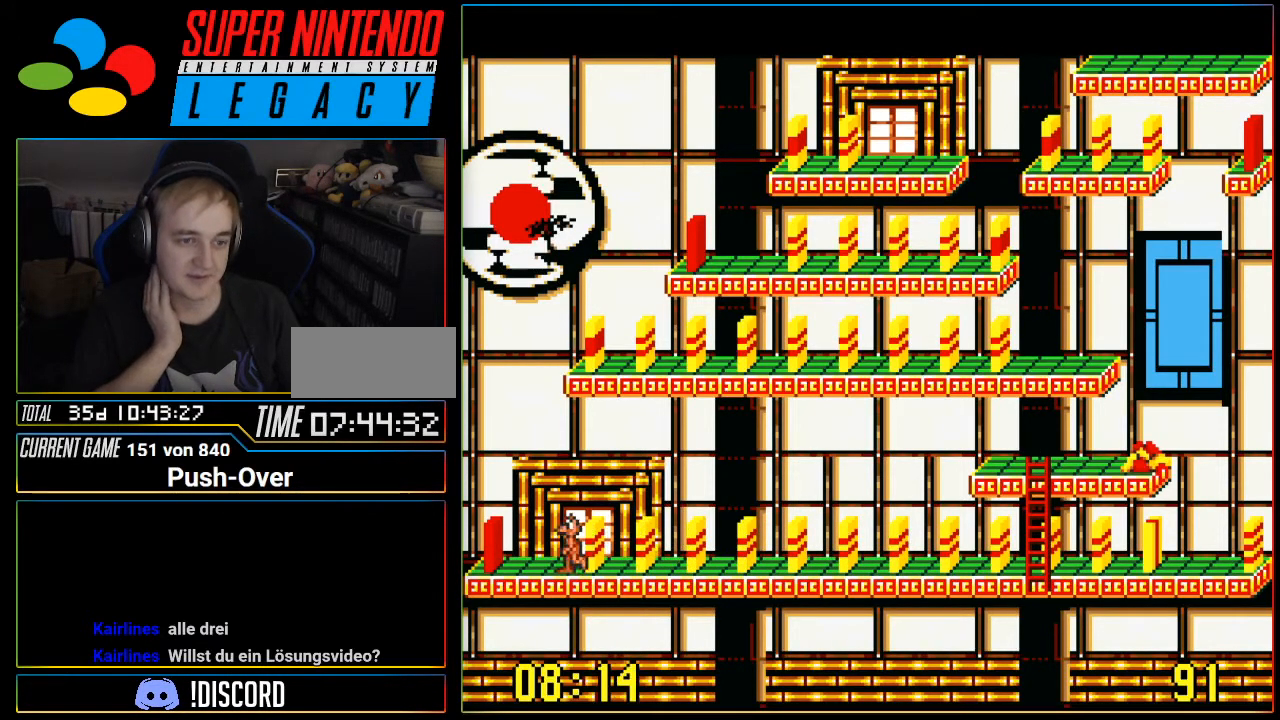
{"buttons": [], "events": [[418, "DPAD_LEFT", "up"]]}
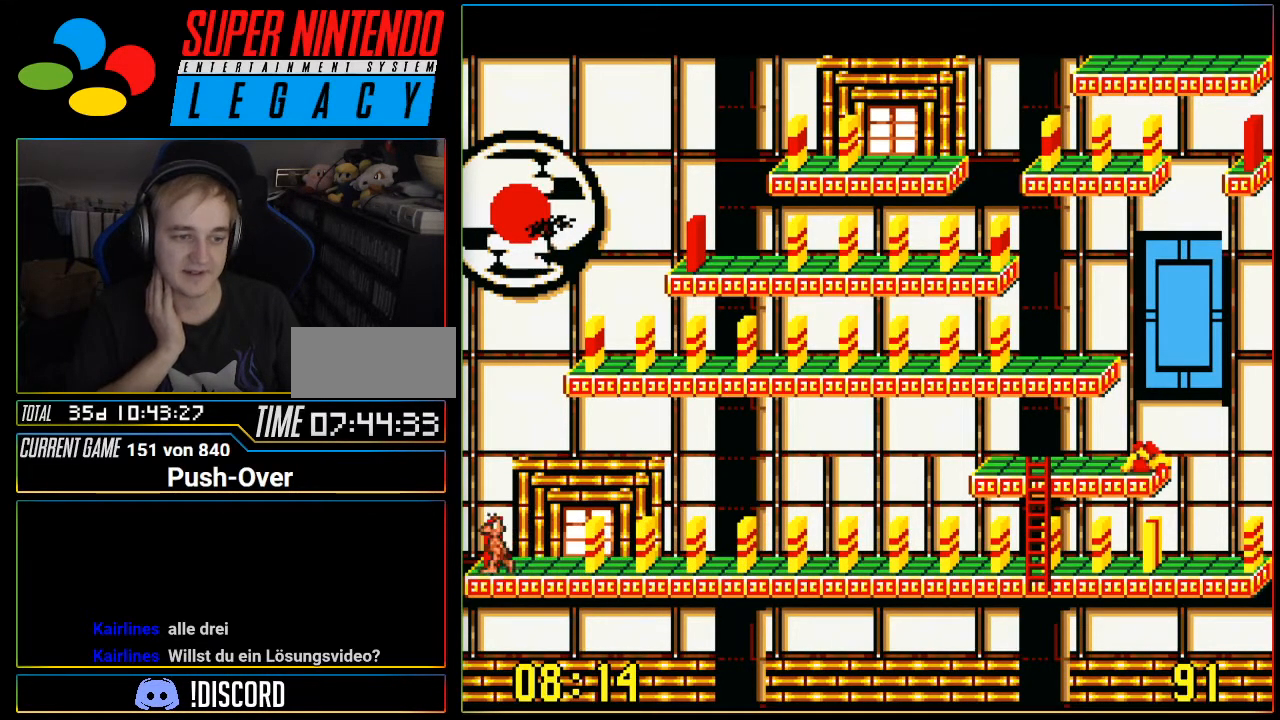
{"buttons": ["SELECT"], "events": [[501, "SELECT", "down"]]}
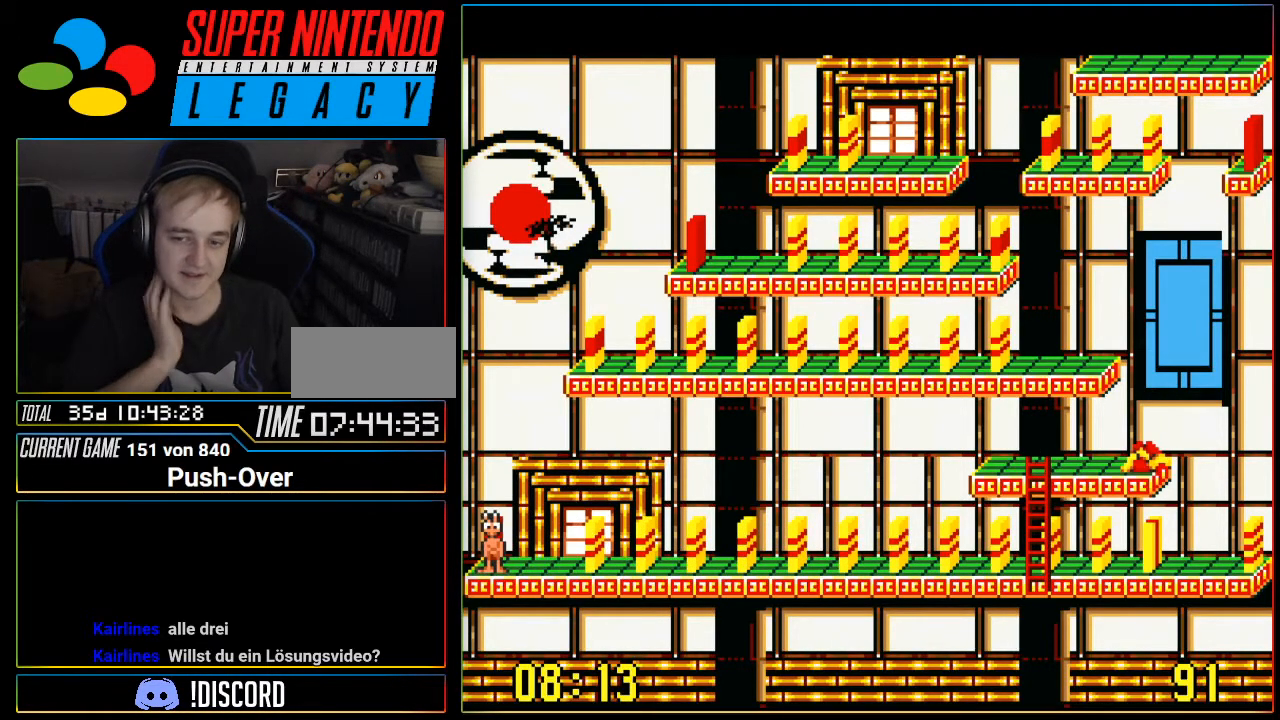
{"buttons": [], "events": [[267, "SELECT", "up"]]}
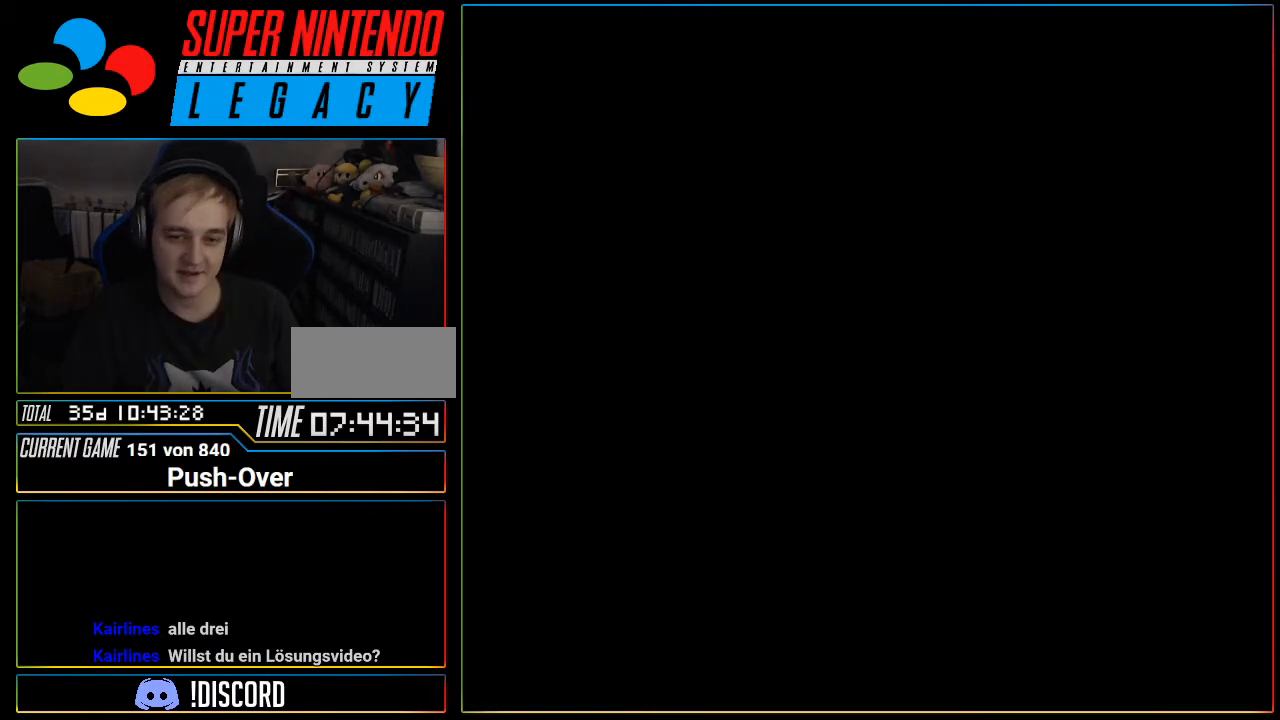
{"buttons": ["R1"], "events": [[117, "R1", "down"], [150, "R1", "up"], [484, "R1", "down"]]}
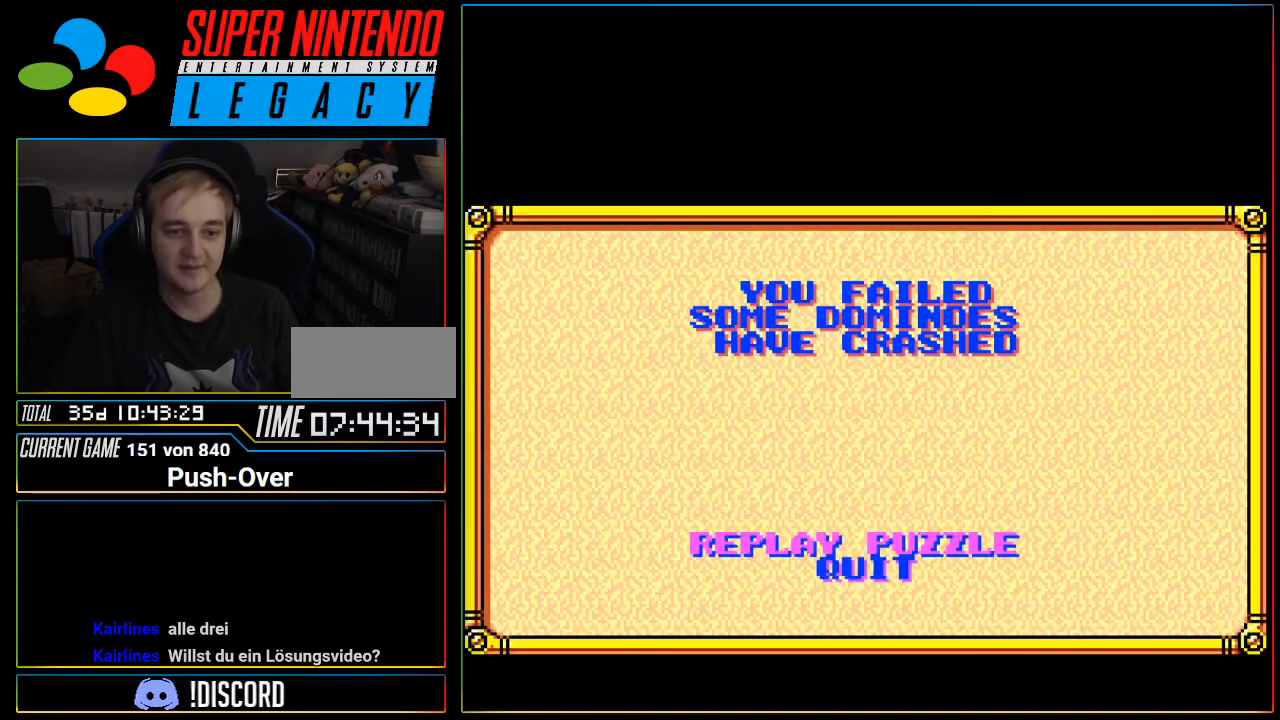
{"buttons": [], "events": [[16, "R1", "up"]]}
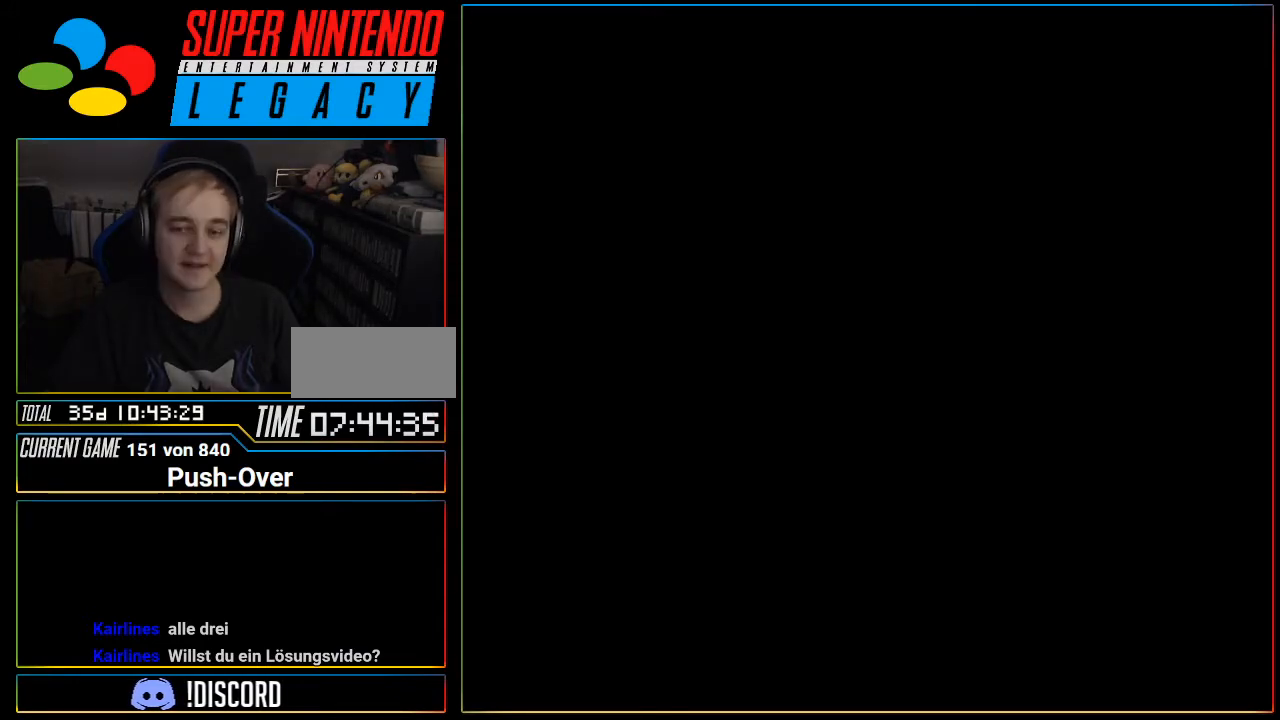
{"buttons": [], "events": []}